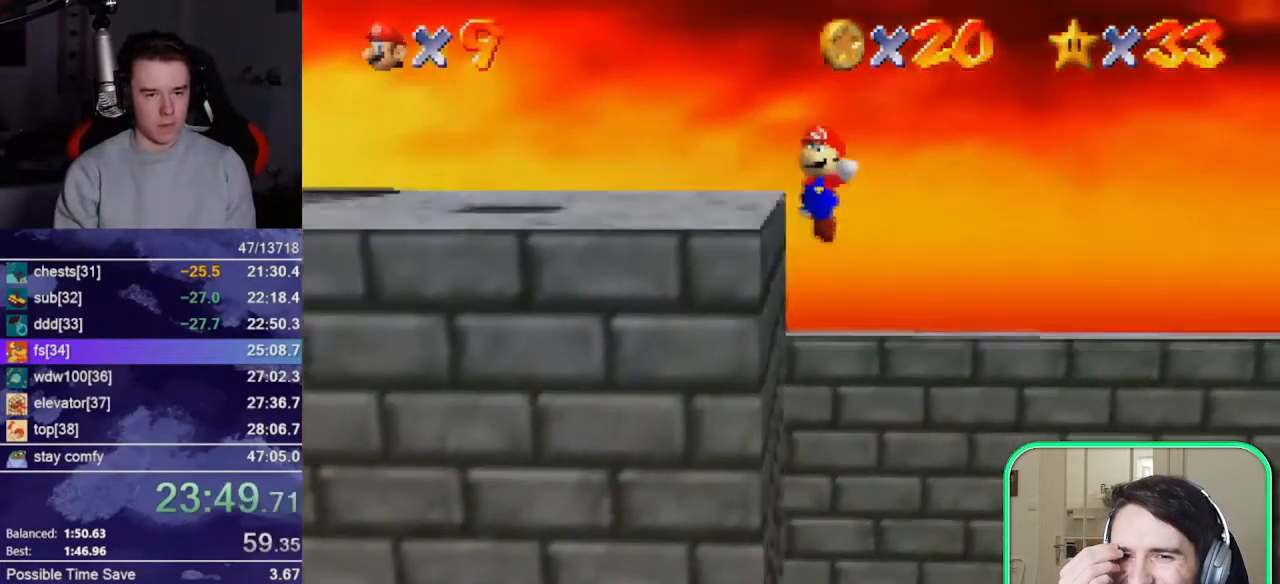
Gameplay with a controller (Nintendo layout); each line is a JSON object with the inputs held at the frame after it. "events" lists button and stick changes between this image and that frame as [ms after this image, input, new state], when the widget could be followed in between. Not read: L3 R3.
{"buttons": ["Z"], "left_stick": "left", "events": [[500, "Z", "down"]]}
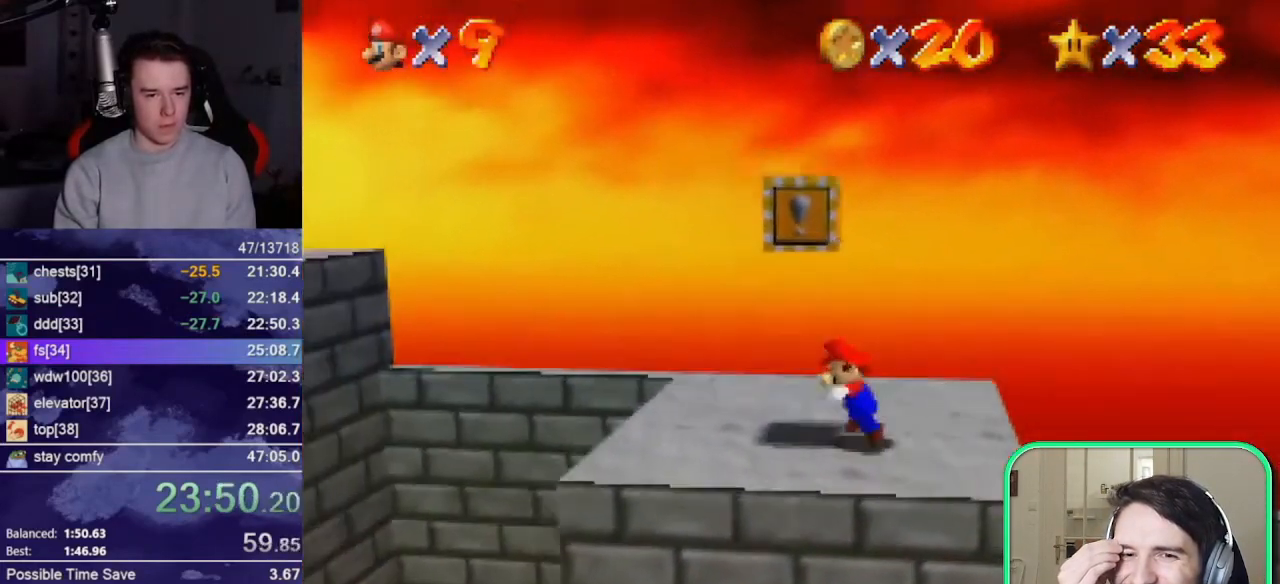
{"buttons": [], "left_stick": "center", "events": [[33, "A", "down"], [117, "A", "up"], [133, "Z", "up"], [400, "left_stick", "center"]]}
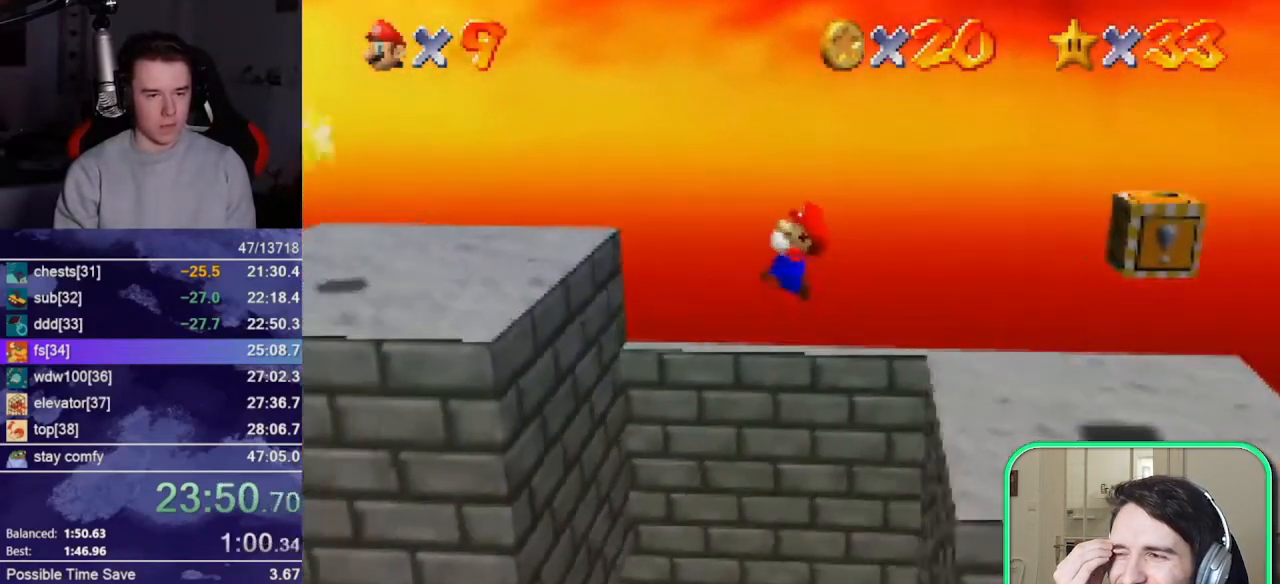
{"buttons": [], "left_stick": "center", "events": [[33, "left_stick", "left"], [367, "A", "down"], [367, "Z", "down"], [400, "left_stick", "center"], [433, "A", "up"], [500, "Z", "up"]]}
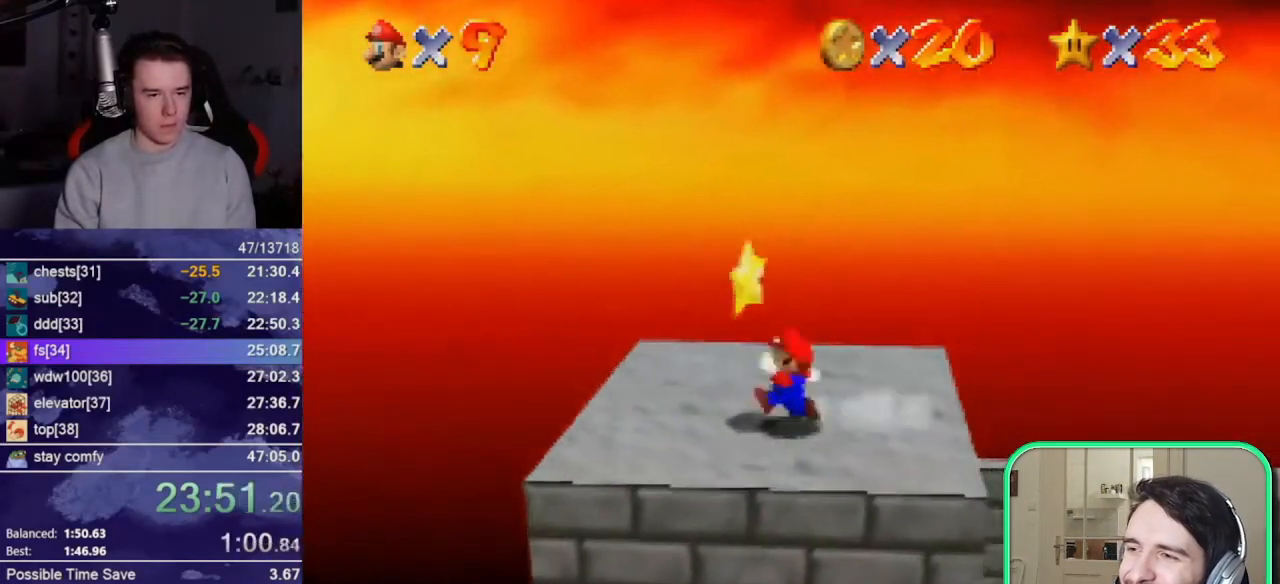
{"buttons": [], "left_stick": "center", "events": []}
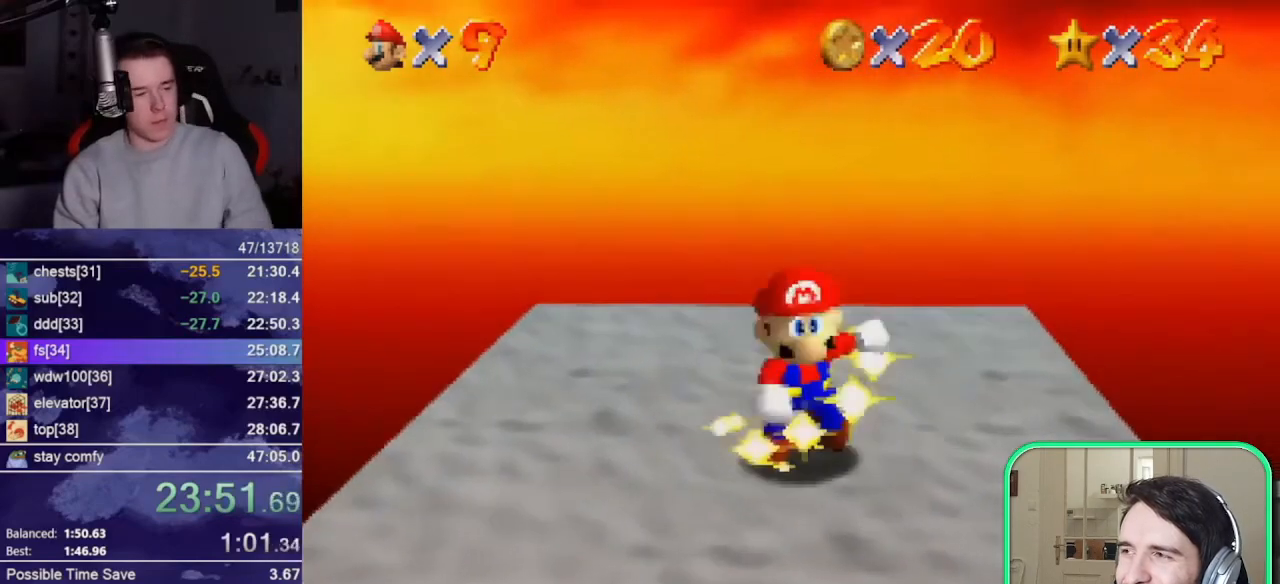
{"buttons": [], "left_stick": "center", "events": []}
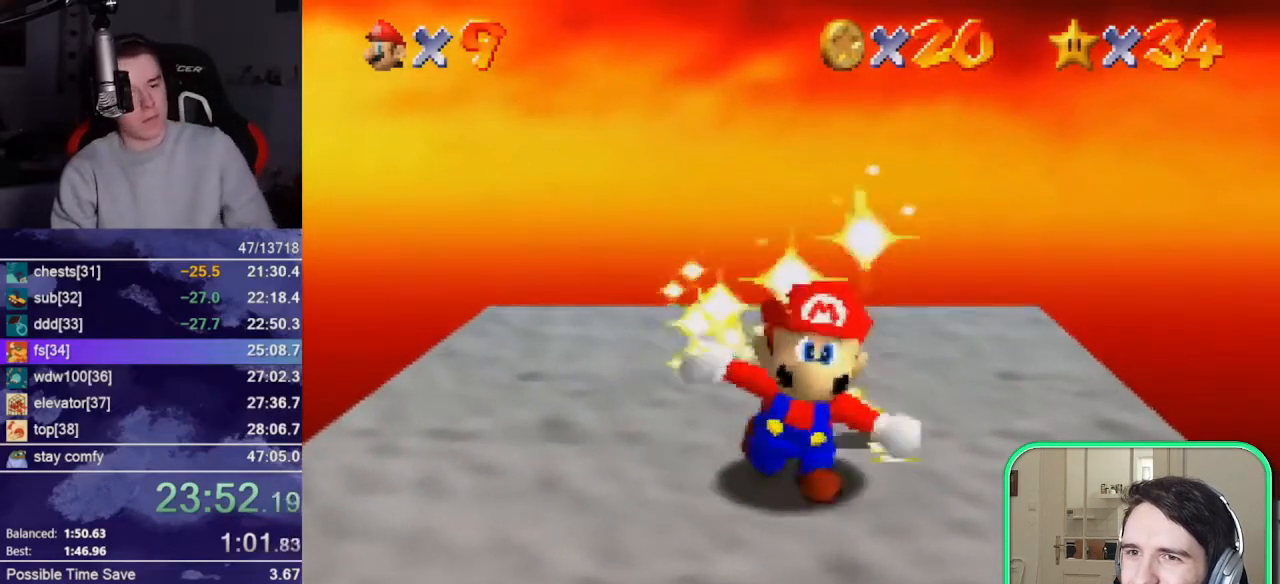
{"buttons": [], "left_stick": "center", "events": []}
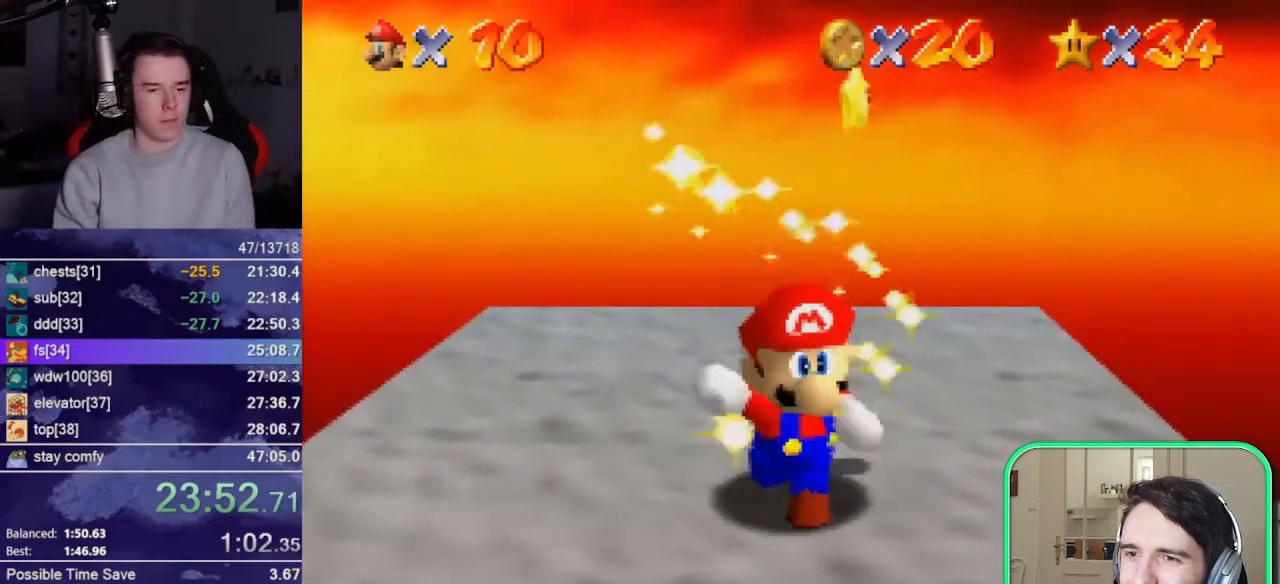
{"buttons": [], "left_stick": "center", "events": []}
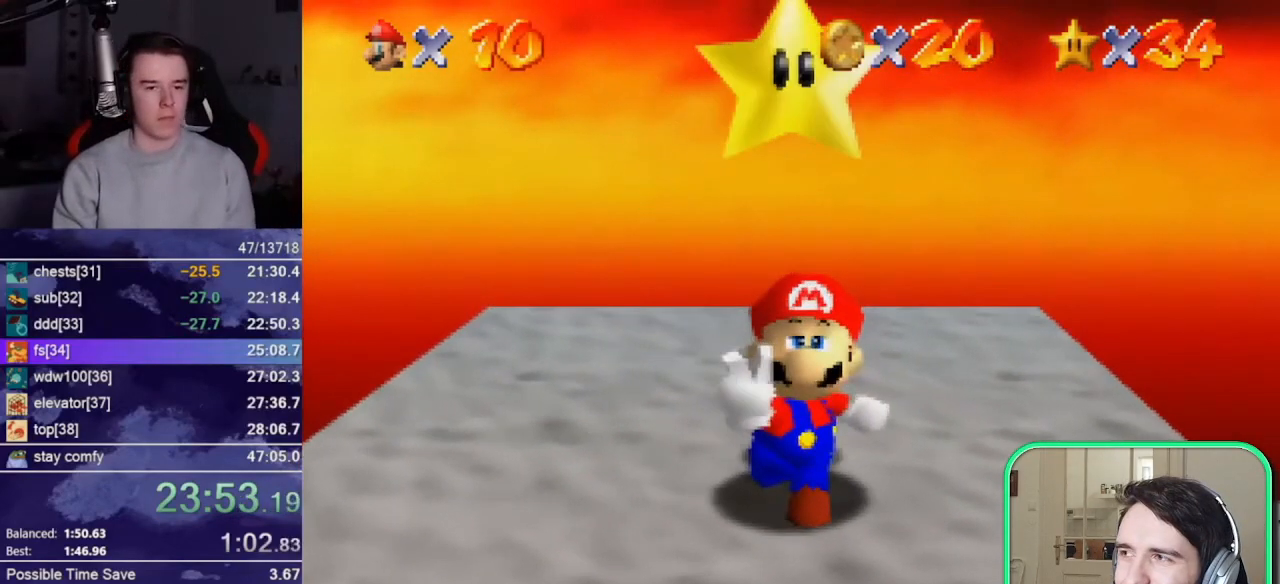
{"buttons": ["A", "B"], "left_stick": "center", "events": [[100, "A", "down"], [100, "B", "down"], [133, "B", "up"], [200, "A", "up"], [300, "A", "down"], [300, "B", "down"], [333, "B", "up"], [400, "A", "up"], [433, "A", "down"], [433, "B", "down"]]}
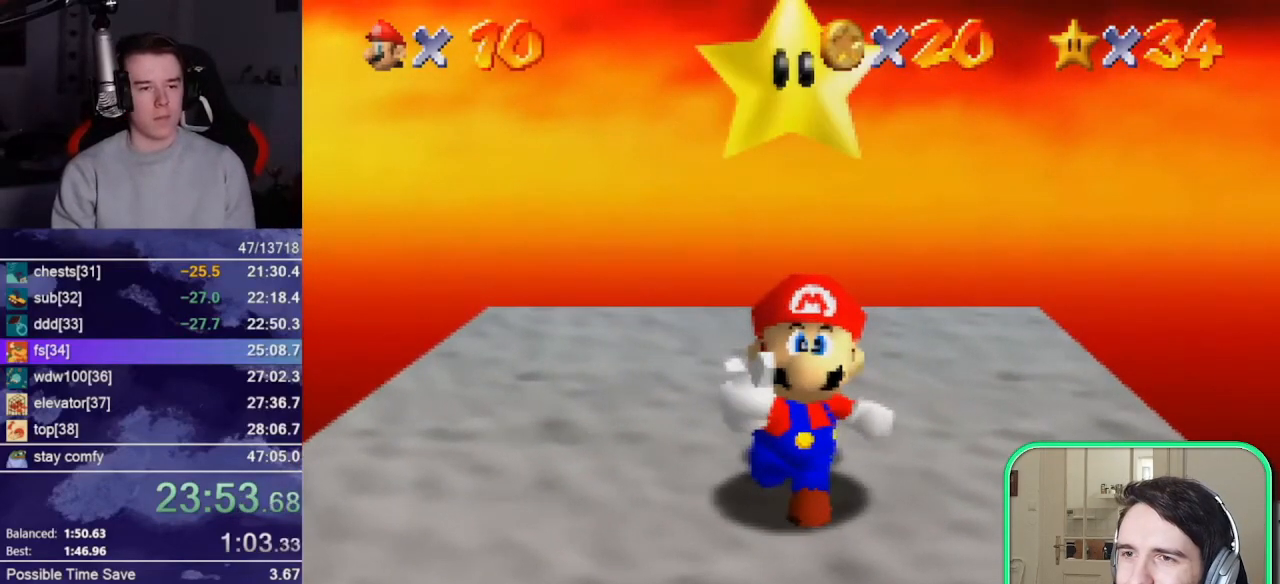
{"buttons": [], "left_stick": "center", "events": [[33, "B", "up"], [100, "B", "down"], [167, "B", "up"], [233, "B", "down"], [333, "A", "up"], [333, "B", "up"]]}
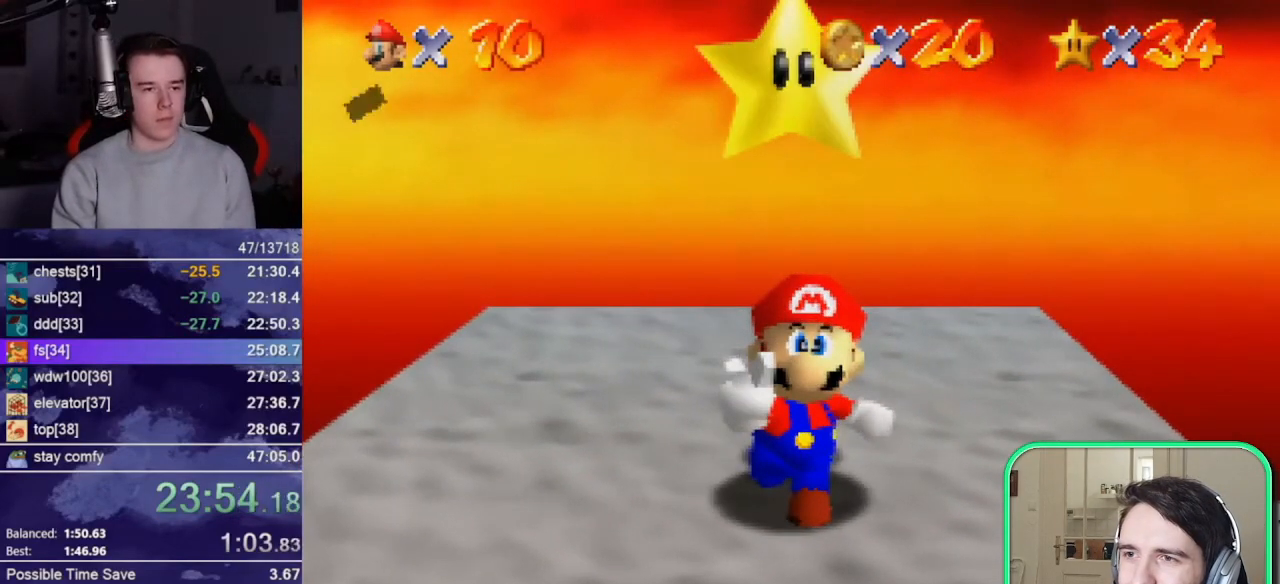
{"buttons": ["A", "B"], "left_stick": "right", "events": [[133, "A", "down"], [133, "B", "down"], [167, "B", "up"], [233, "A", "up"], [433, "left_stick", "right"], [500, "A", "down"], [500, "B", "down"]]}
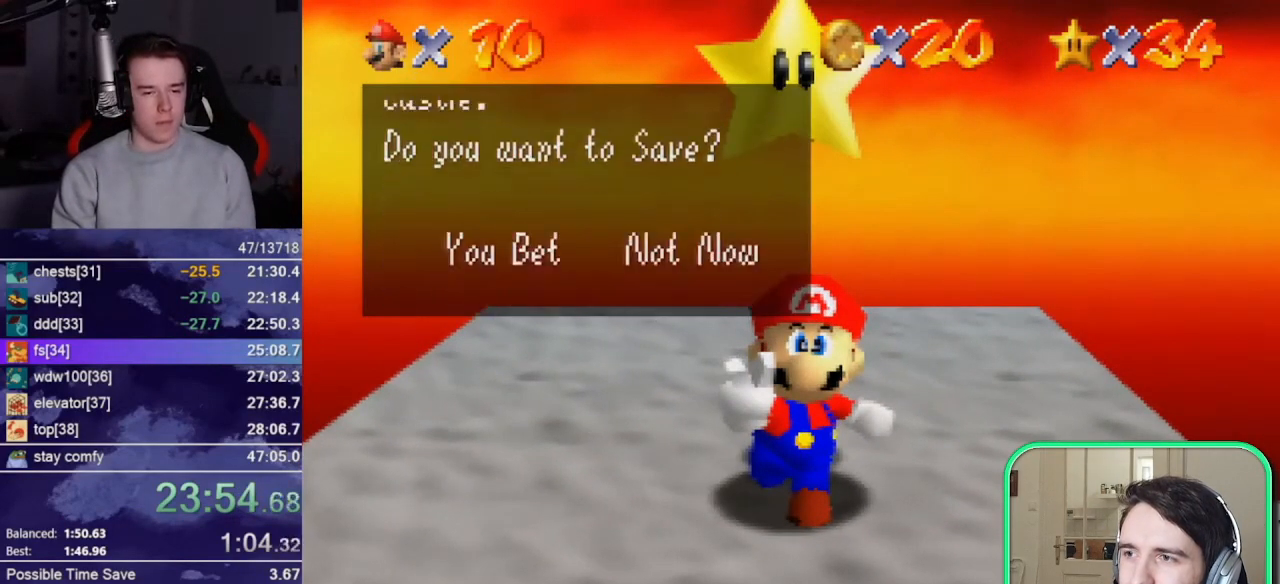
{"buttons": [], "left_stick": "right", "events": [[67, "B", "up"], [100, "A", "up"]]}
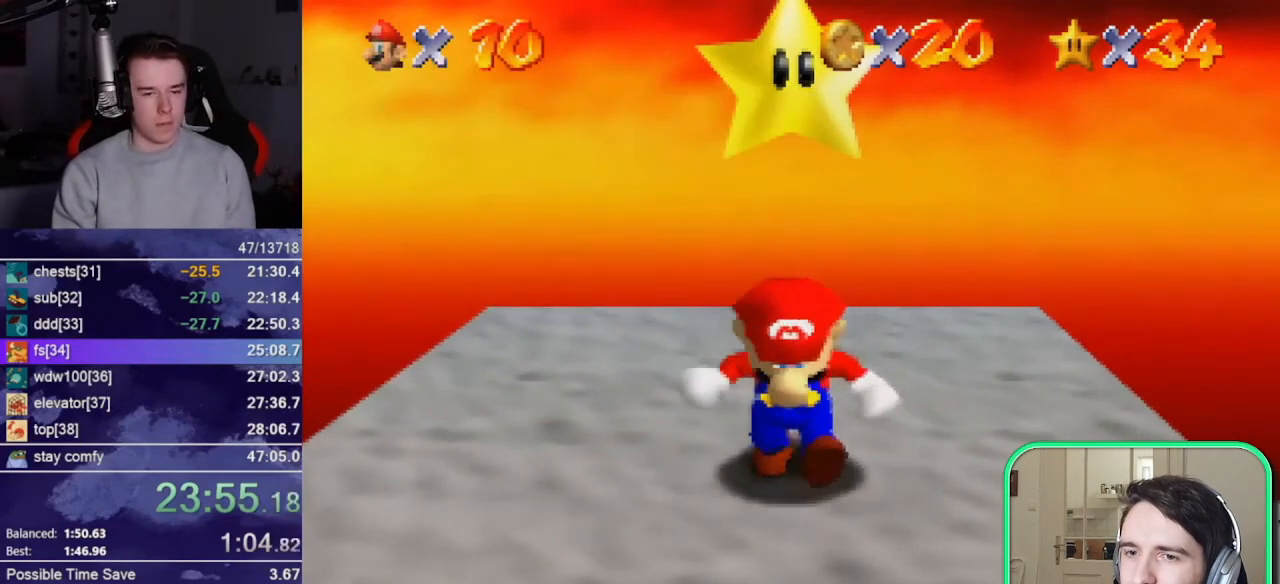
{"buttons": ["A", "Z"], "left_stick": "right", "events": [[433, "Z", "down"], [500, "A", "down"]]}
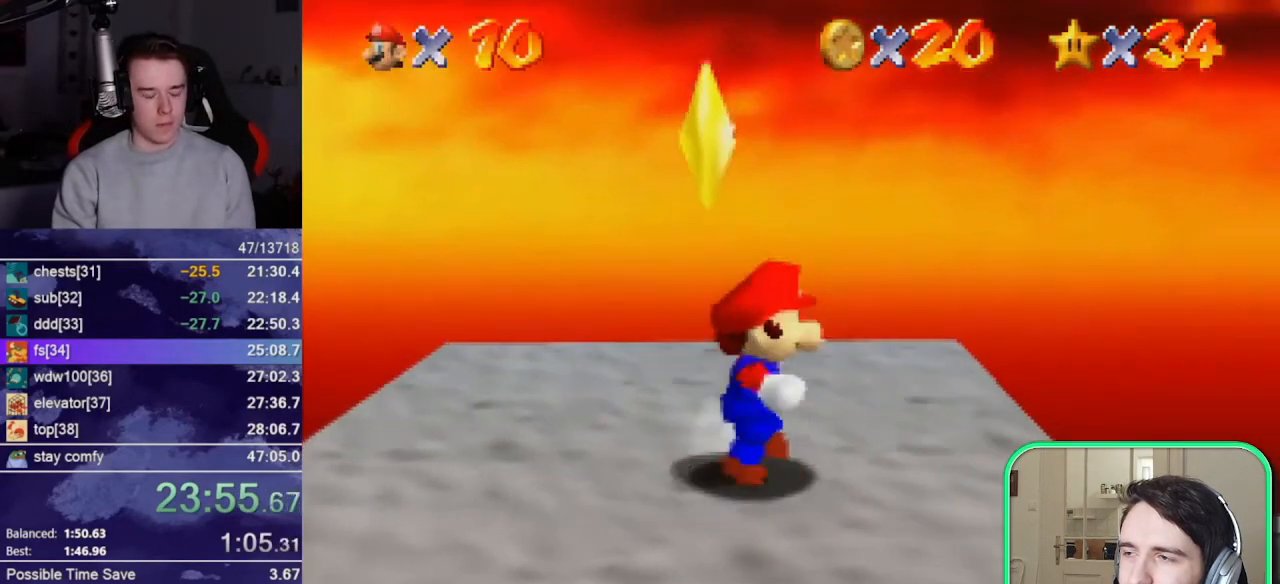
{"buttons": ["Z"], "left_stick": "right", "events": [[100, "A", "up"]]}
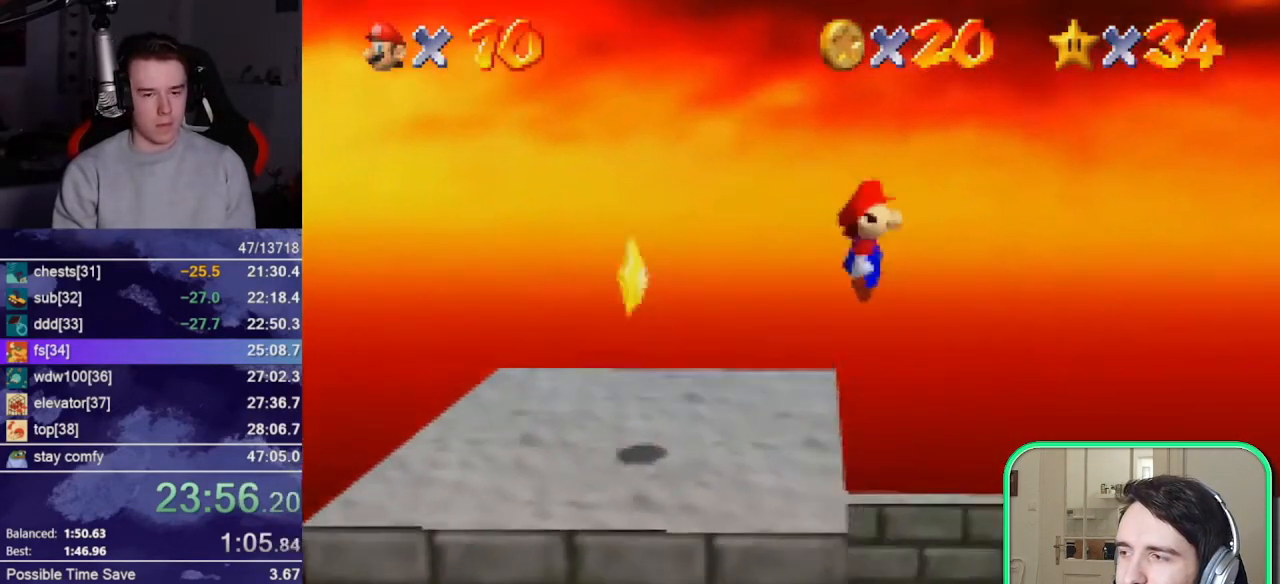
{"buttons": ["Z"], "left_stick": "right", "events": []}
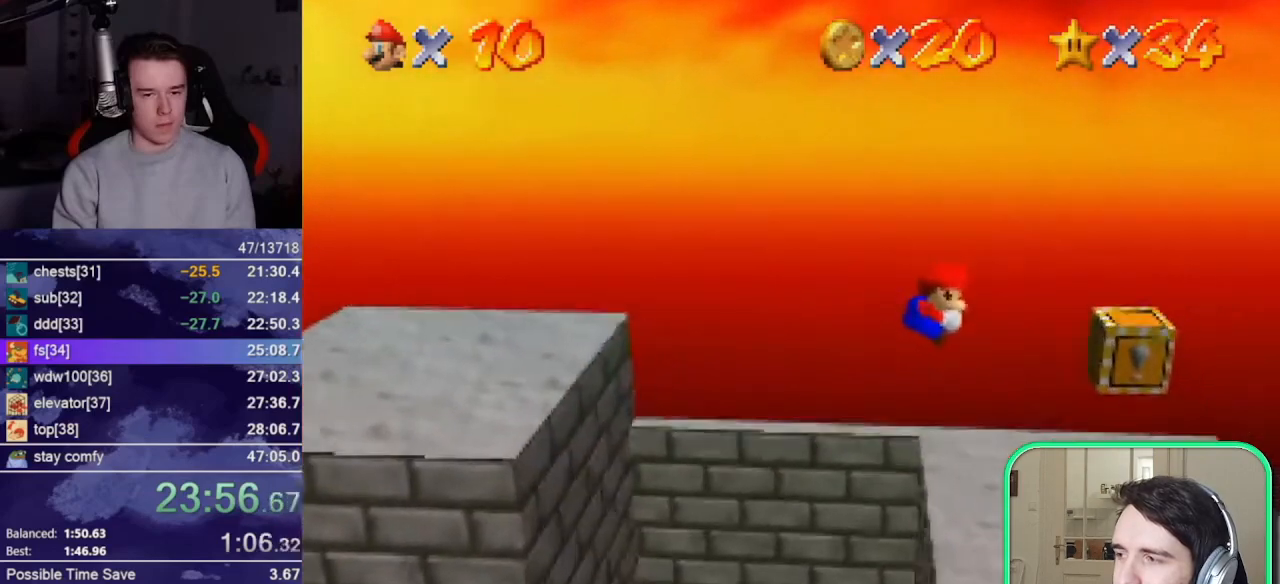
{"buttons": ["Z"], "left_stick": "right", "events": [[267, "A", "down"], [367, "A", "up"]]}
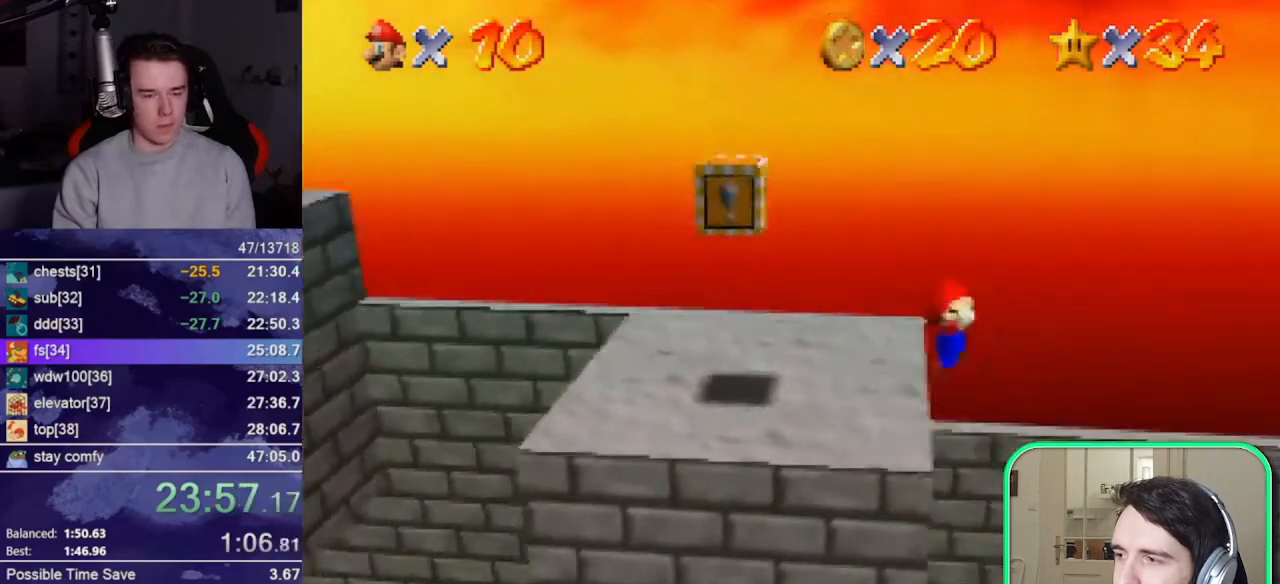
{"buttons": ["Z"], "left_stick": "right", "events": []}
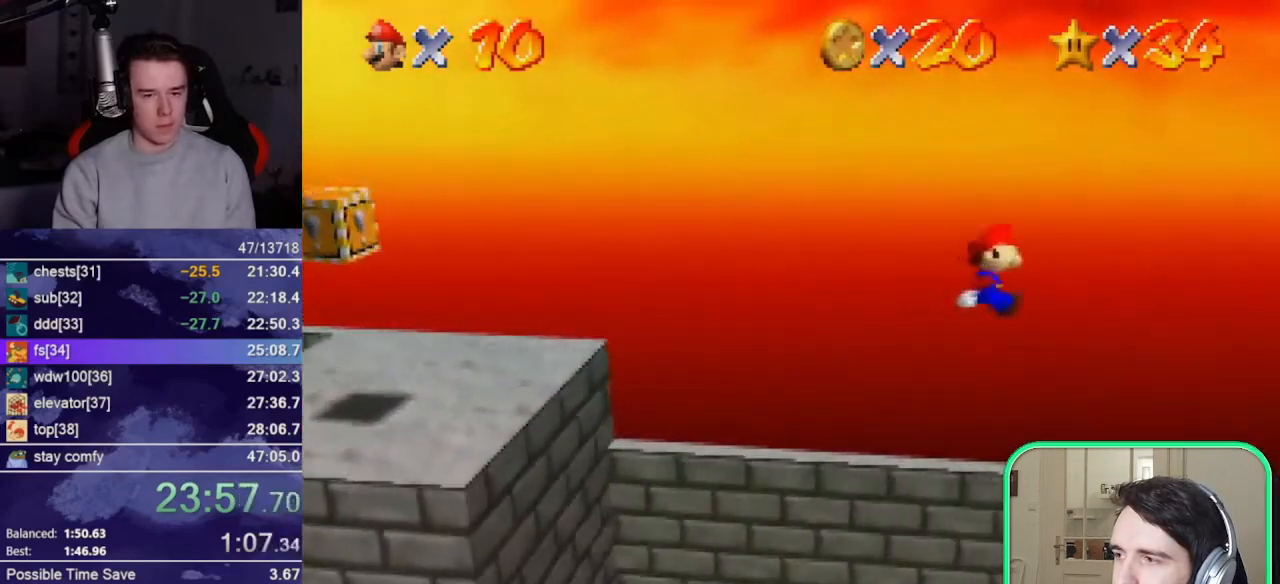
{"buttons": ["Z"], "left_stick": "right", "events": []}
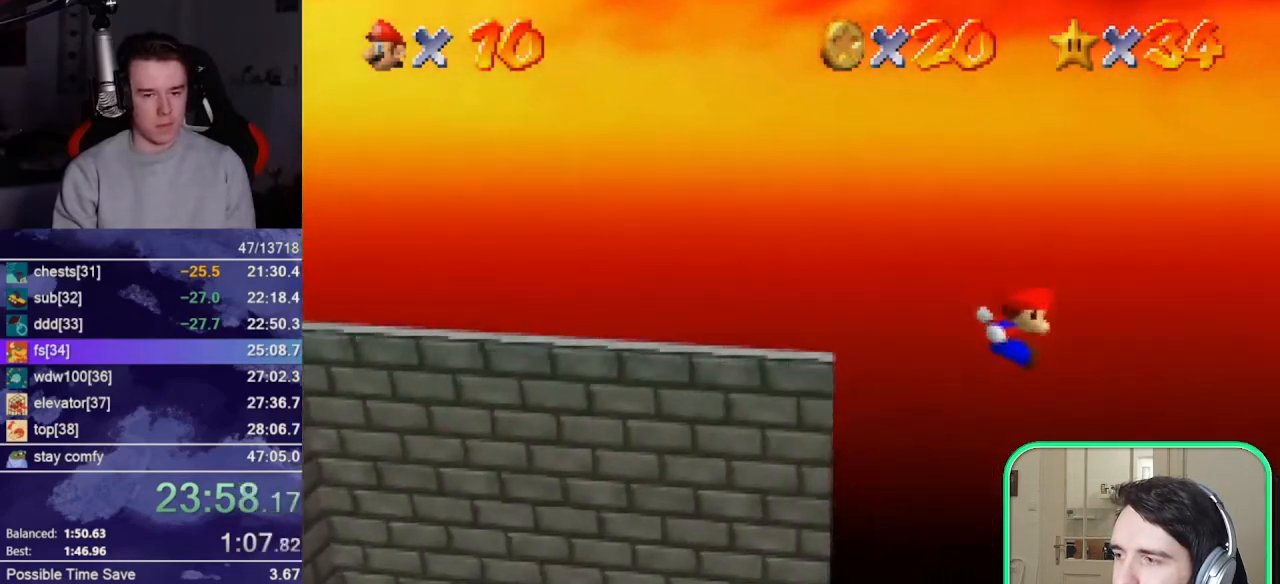
{"buttons": ["Z"], "left_stick": "right", "events": []}
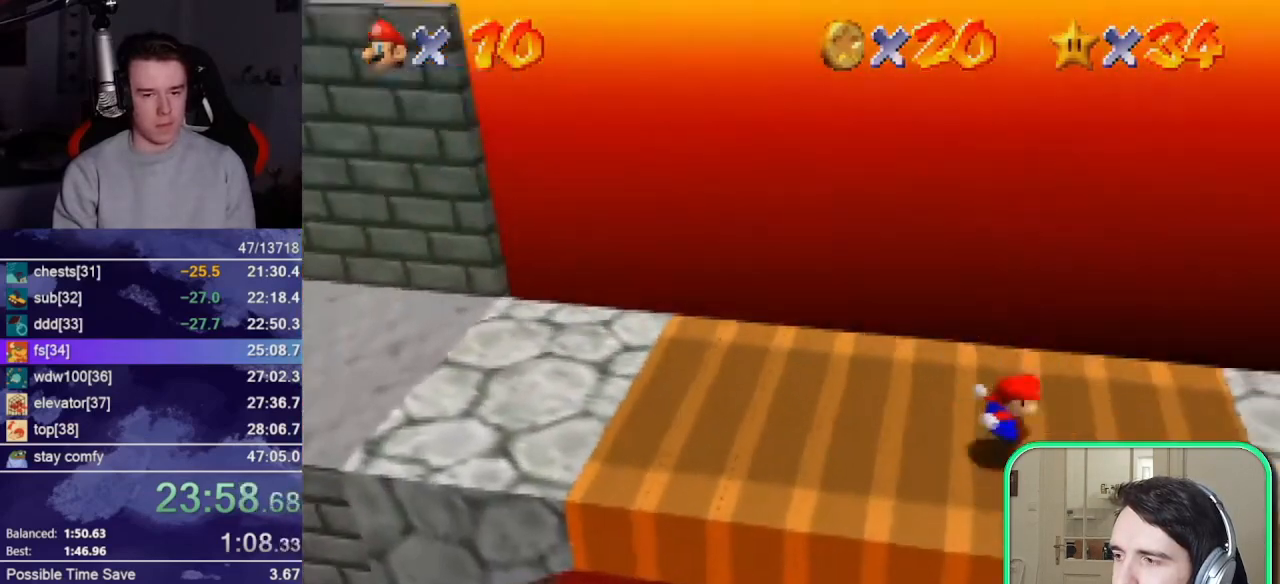
{"buttons": ["Z"], "left_stick": "right", "events": [[167, "A", "down"], [267, "A", "up"], [267, "B", "down"], [367, "B", "up"]]}
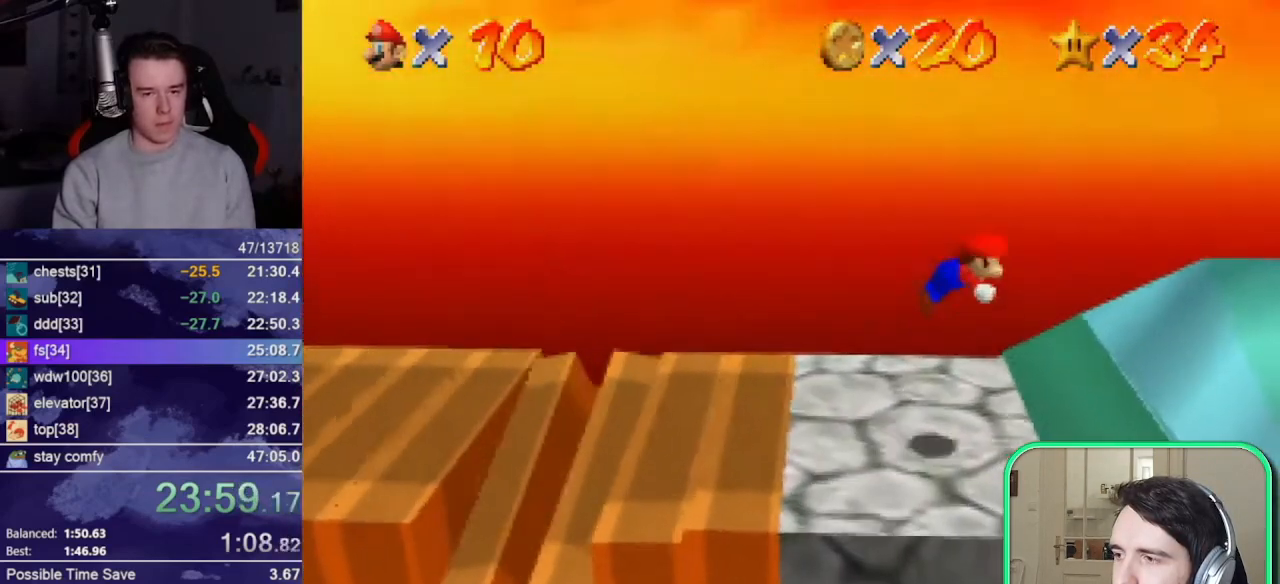
{"buttons": [], "left_stick": "right", "events": [[267, "Z", "up"]]}
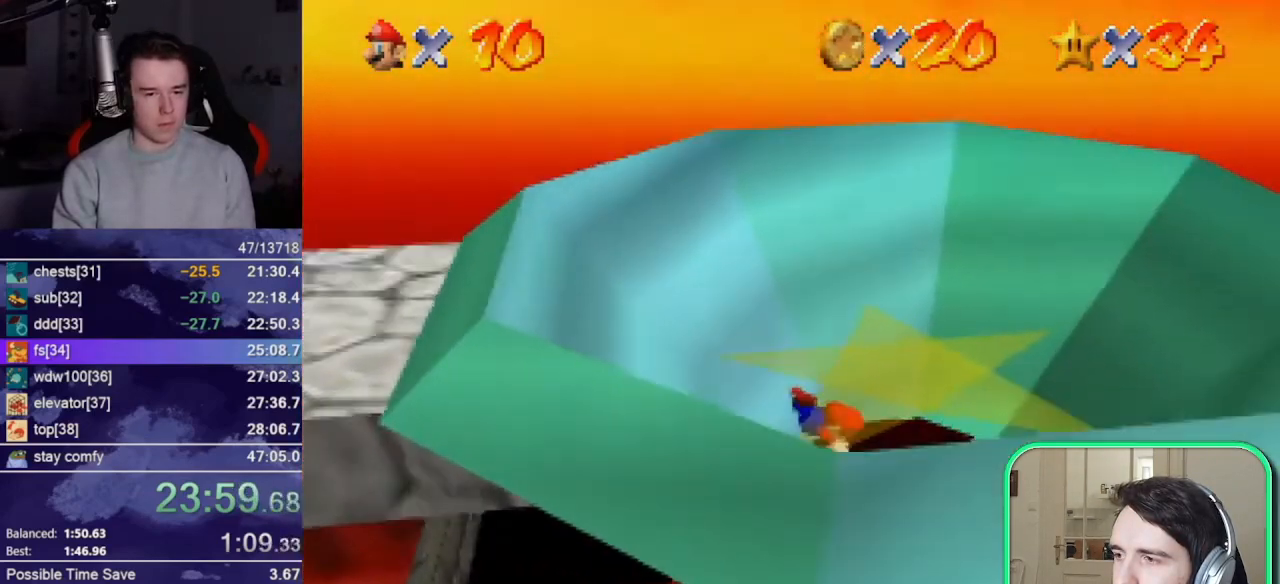
{"buttons": [], "left_stick": "center", "events": [[67, "R1", "down"], [200, "R1", "up"], [267, "left_stick", "center"]]}
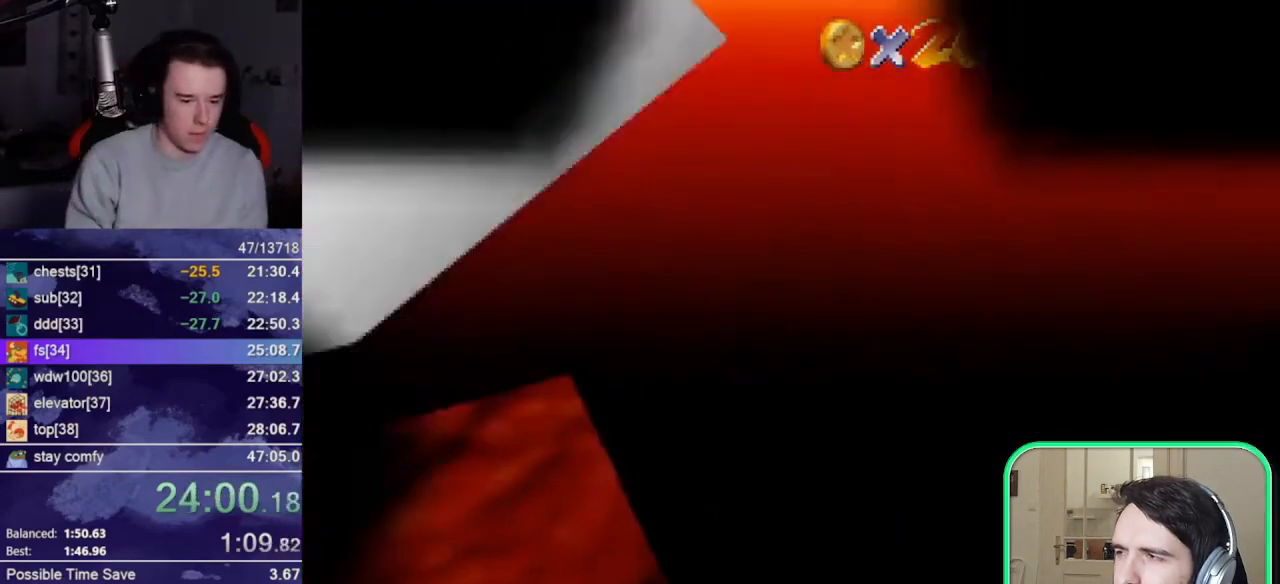
{"buttons": [], "left_stick": "center", "events": []}
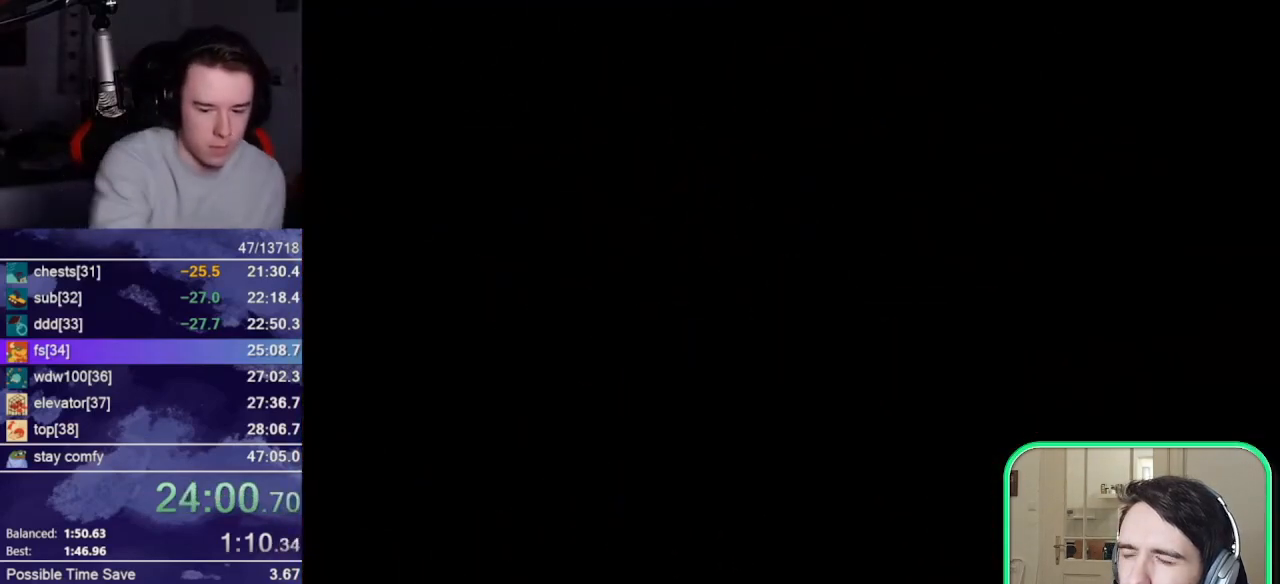
{"buttons": [], "left_stick": "center", "events": []}
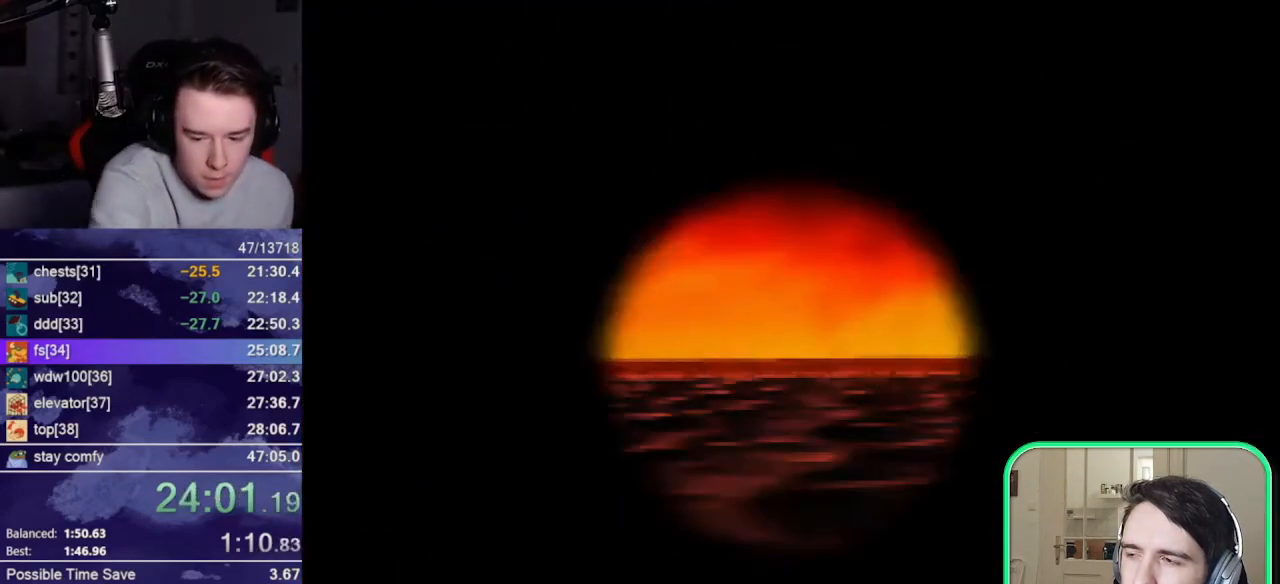
{"buttons": [], "left_stick": "left", "events": [[500, "left_stick", "left"]]}
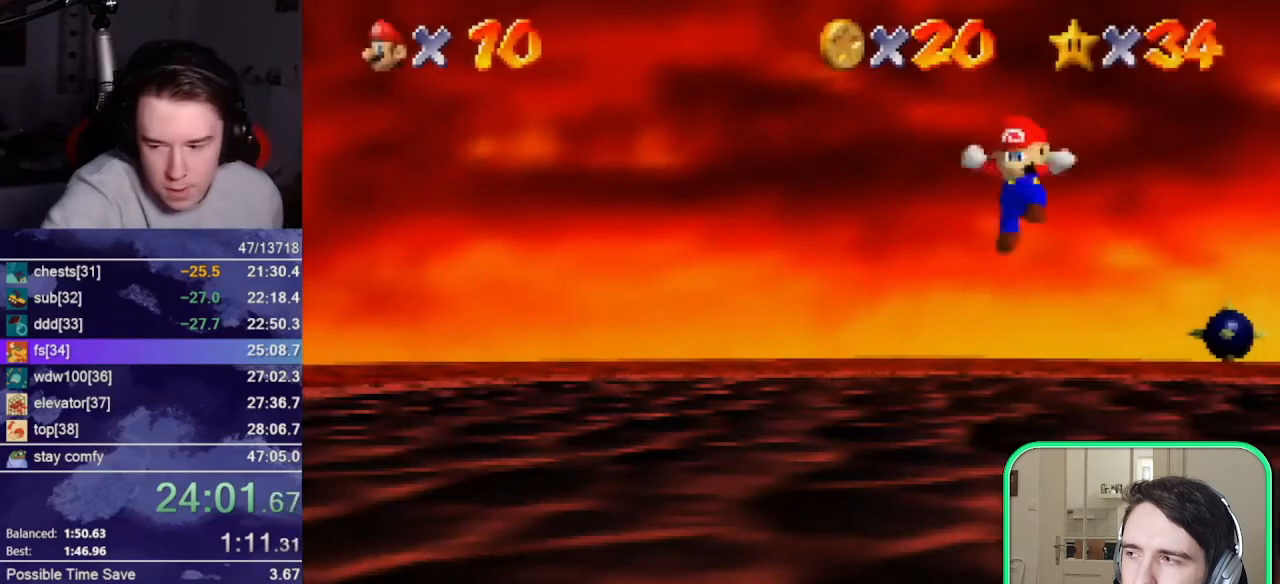
{"buttons": [], "left_stick": "center", "events": [[33, "left_stick", "center"]]}
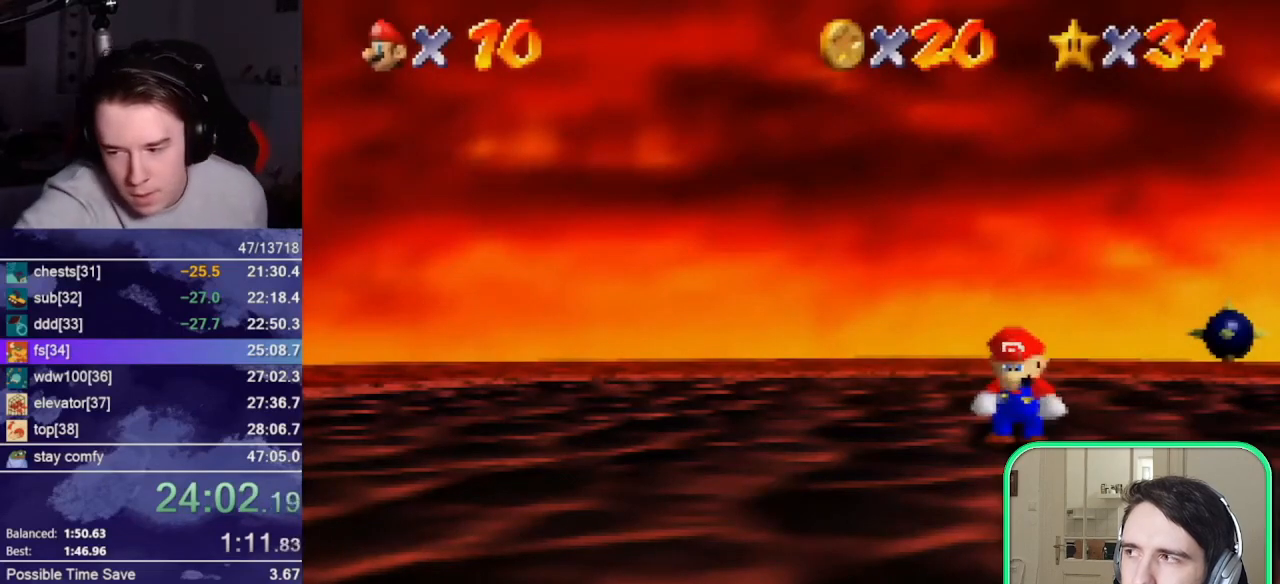
{"buttons": [], "left_stick": "center", "events": []}
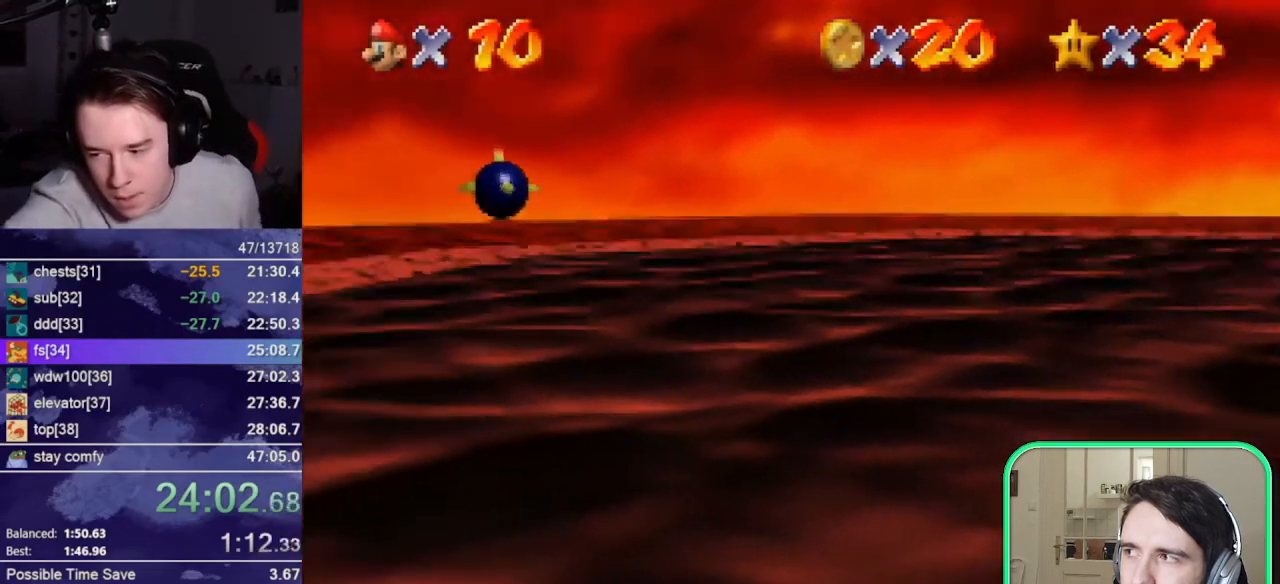
{"buttons": [], "left_stick": "center", "events": []}
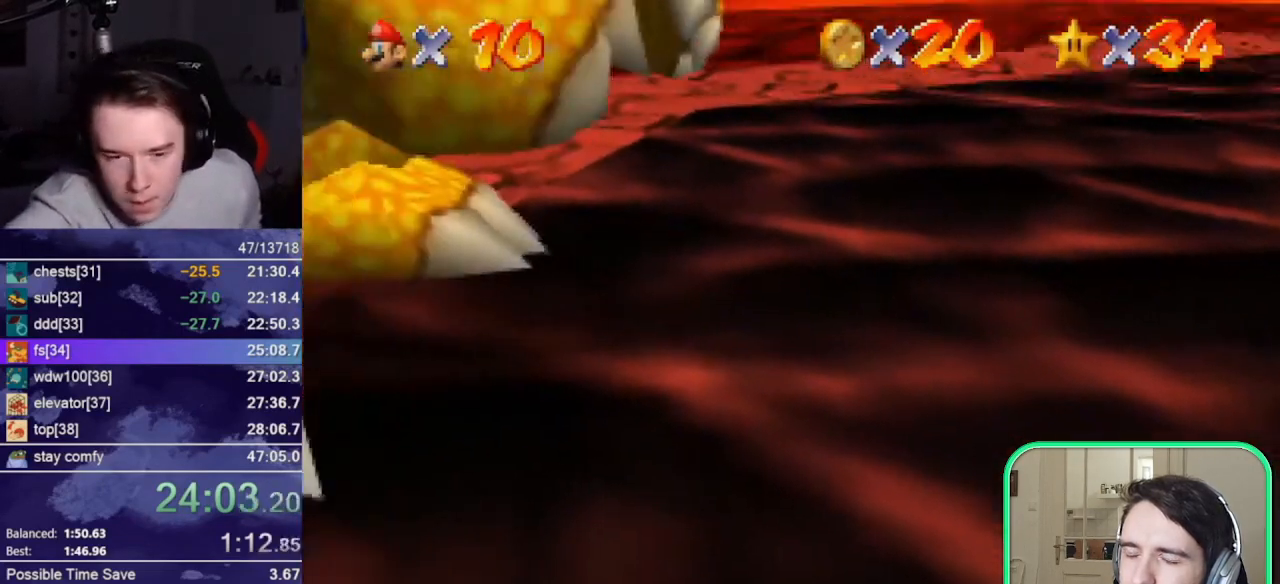
{"buttons": [], "left_stick": "center", "events": []}
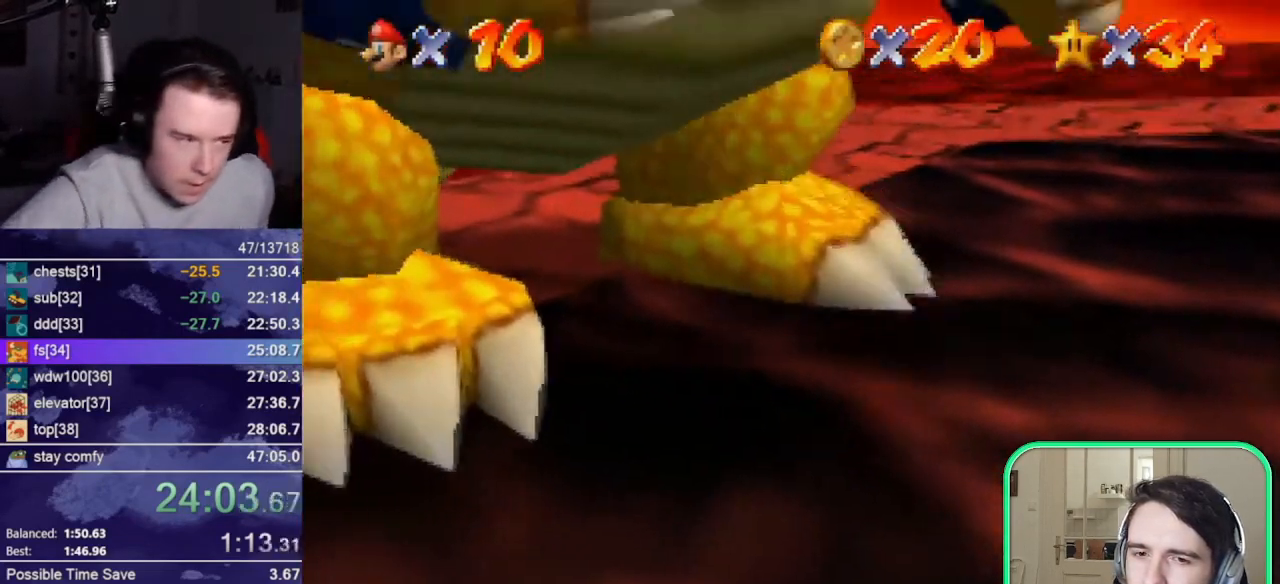
{"buttons": [], "left_stick": "center", "events": []}